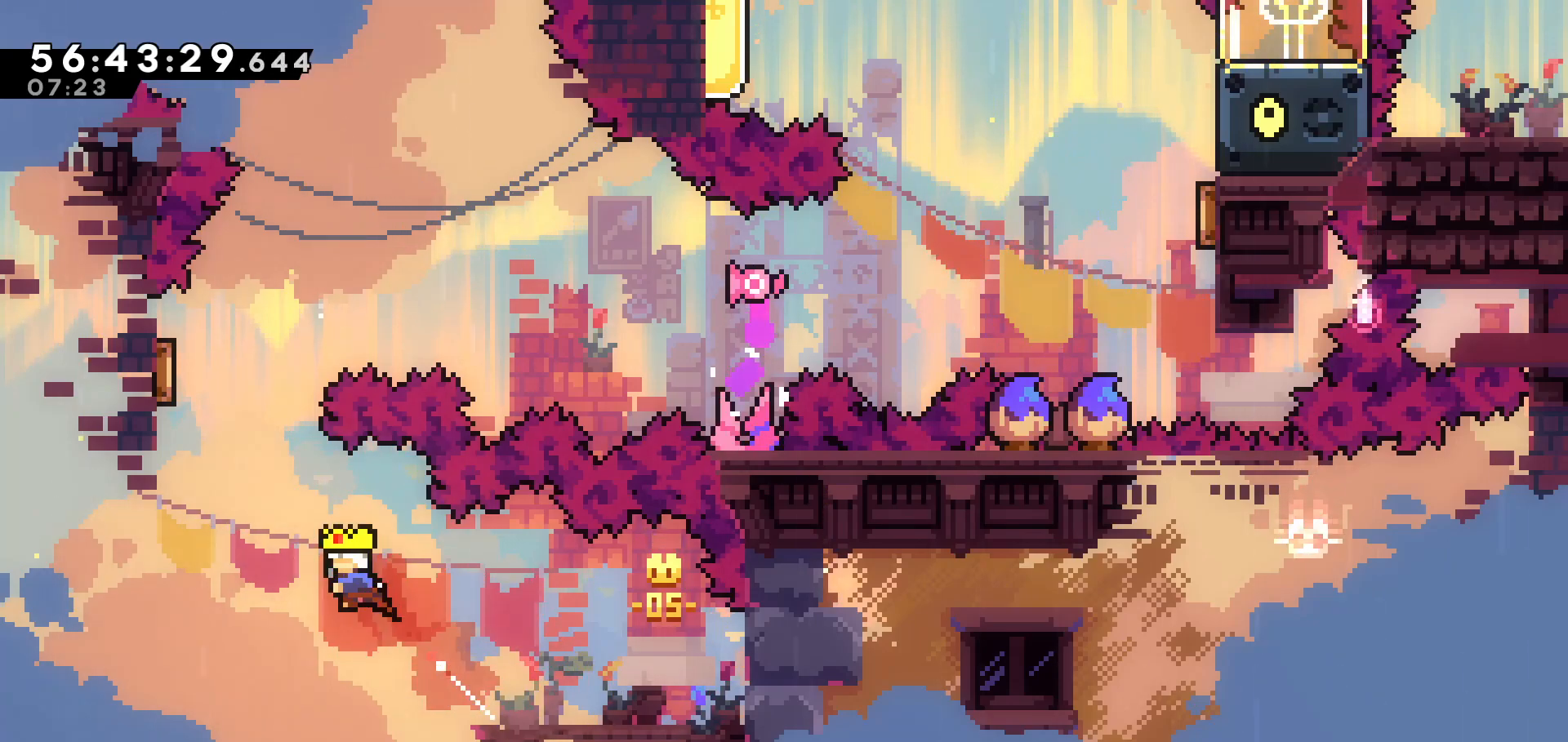
Gameplay with keyboard; each line is a JSON object with the keys held at the frame after it. "events" lists presses ("down") and releases ("up") of "dash", "demo", "down", "grab", "jump", "jump2", "left", "pause", "right" and "up" between this image and that frame as [ms after this image, input, new state], when the widget could be followed in between. No other keys are recorded. Mouse input is not recorded. Key names are as the overlay labels them; some are game actions (e.g. jump) rather than physical keys.
{"keys": ["right"], "events": [[17, "dash", "up"], [167, "dash", "down"], [333, "dash", "up"], [383, "left", "up"], [383, "right", "down"], [383, "up", "up"]]}
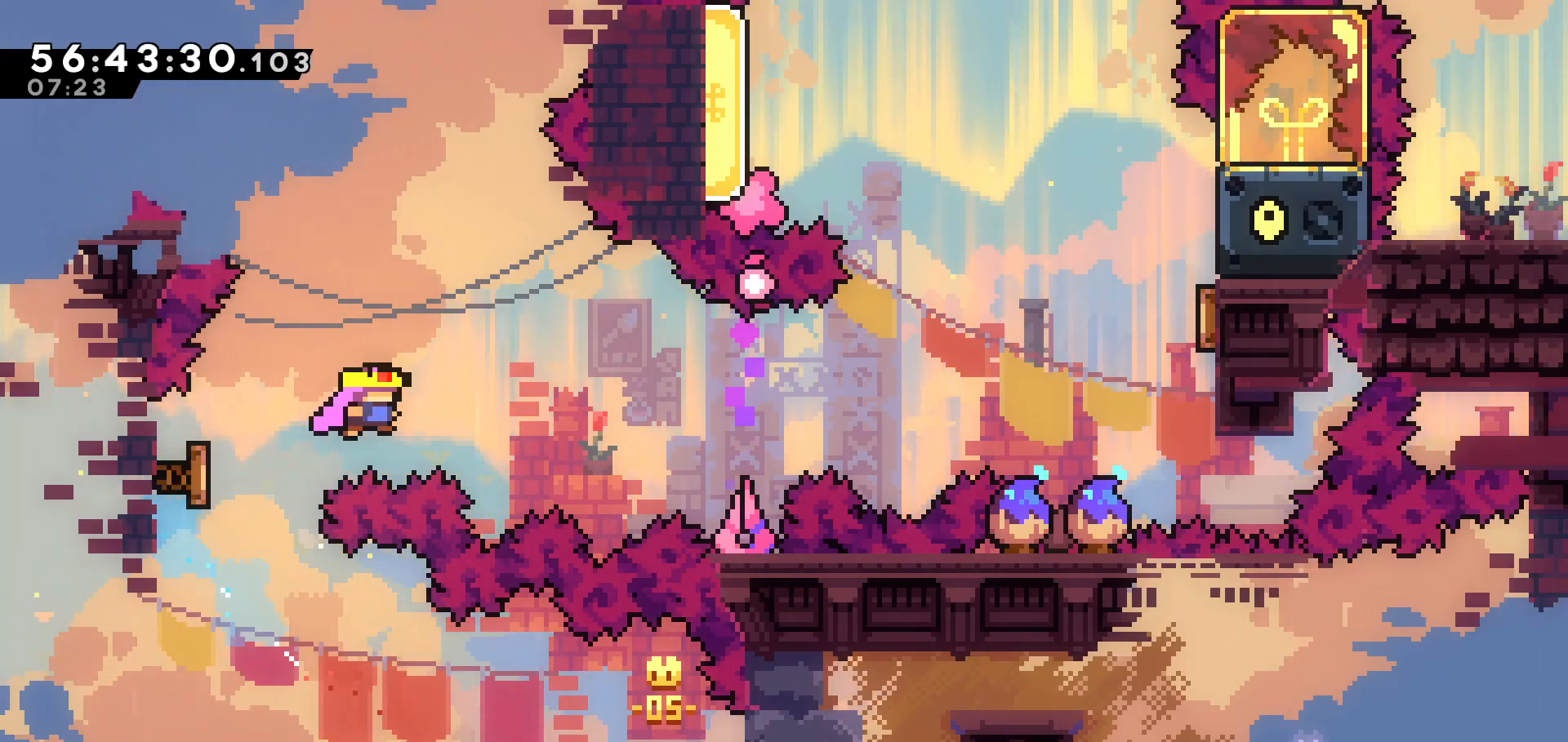
{"keys": ["dash", "right"], "events": [[417, "dash", "down"]]}
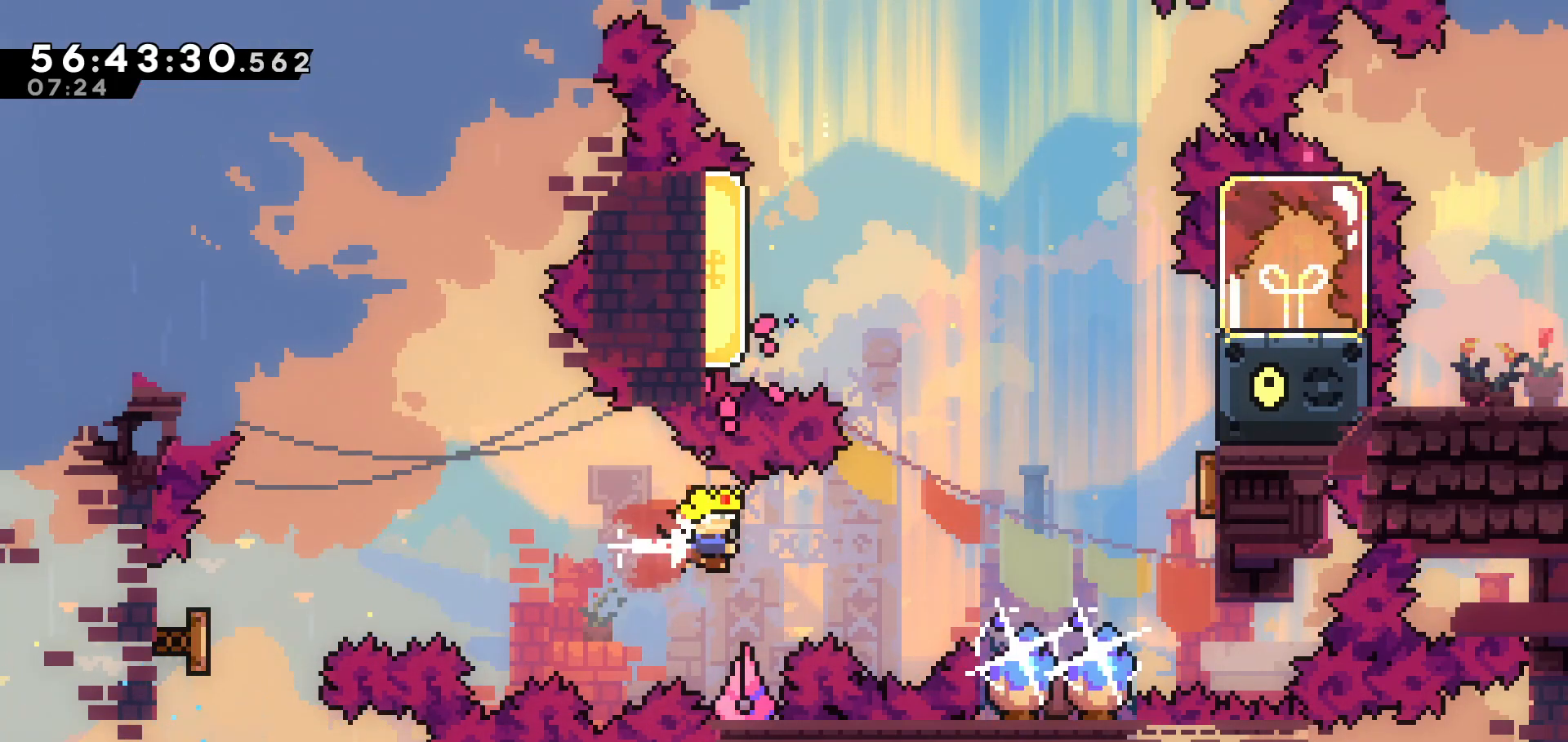
{"keys": ["right", "up"], "events": [[33, "dash", "up"], [183, "dash", "down"], [367, "dash", "up"], [467, "up", "down"]]}
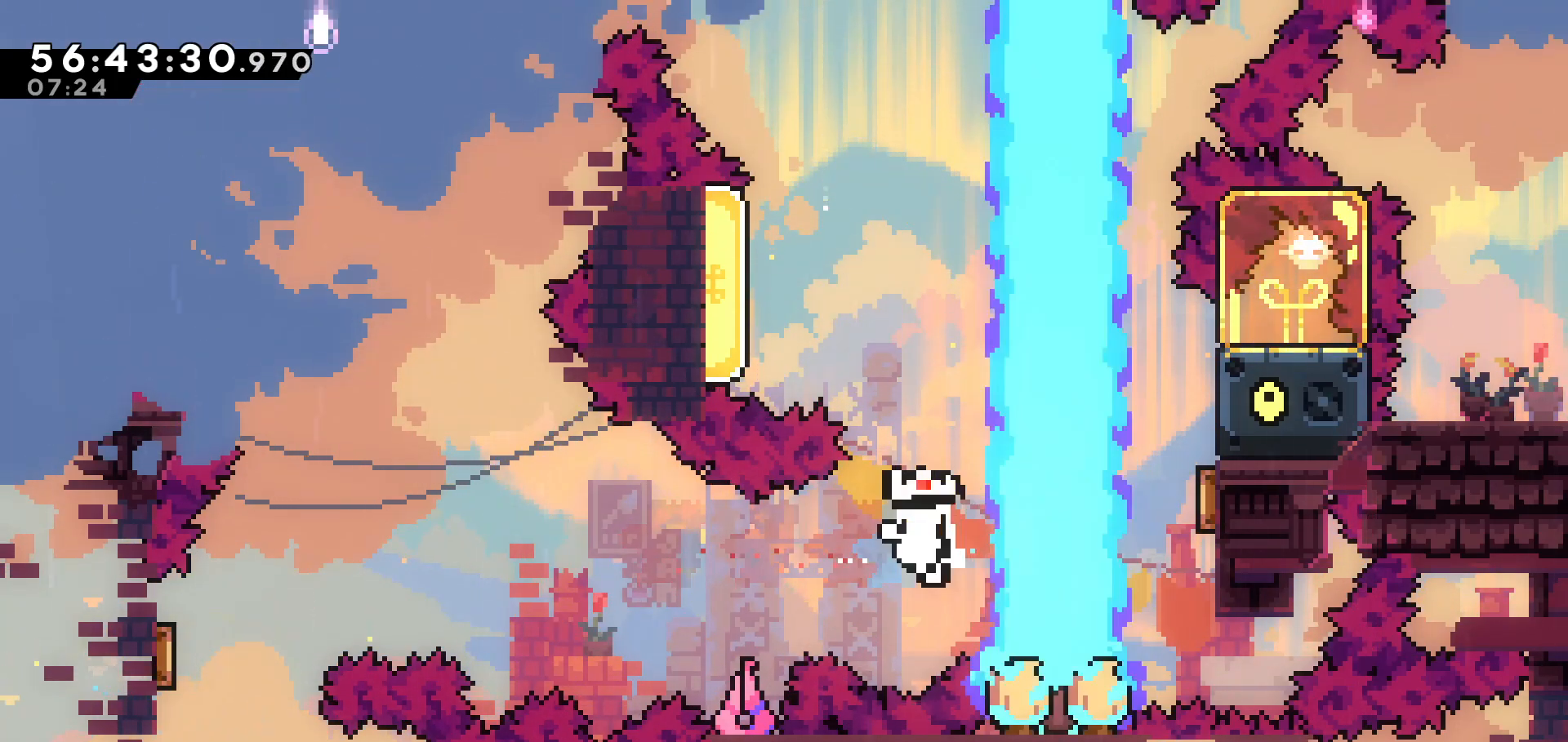
{"keys": [], "events": [[117, "up", "up"], [167, "right", "up"]]}
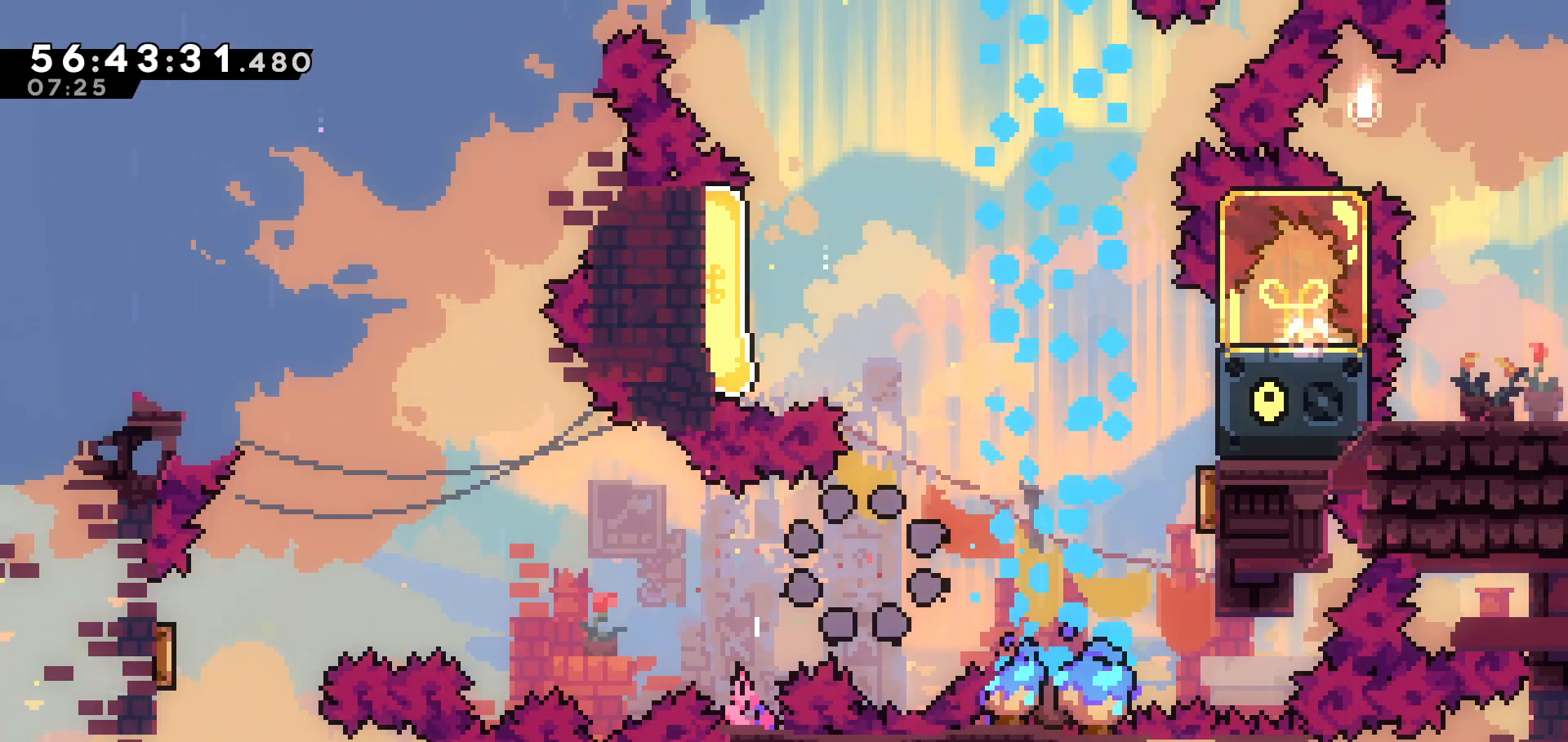
{"keys": [], "events": []}
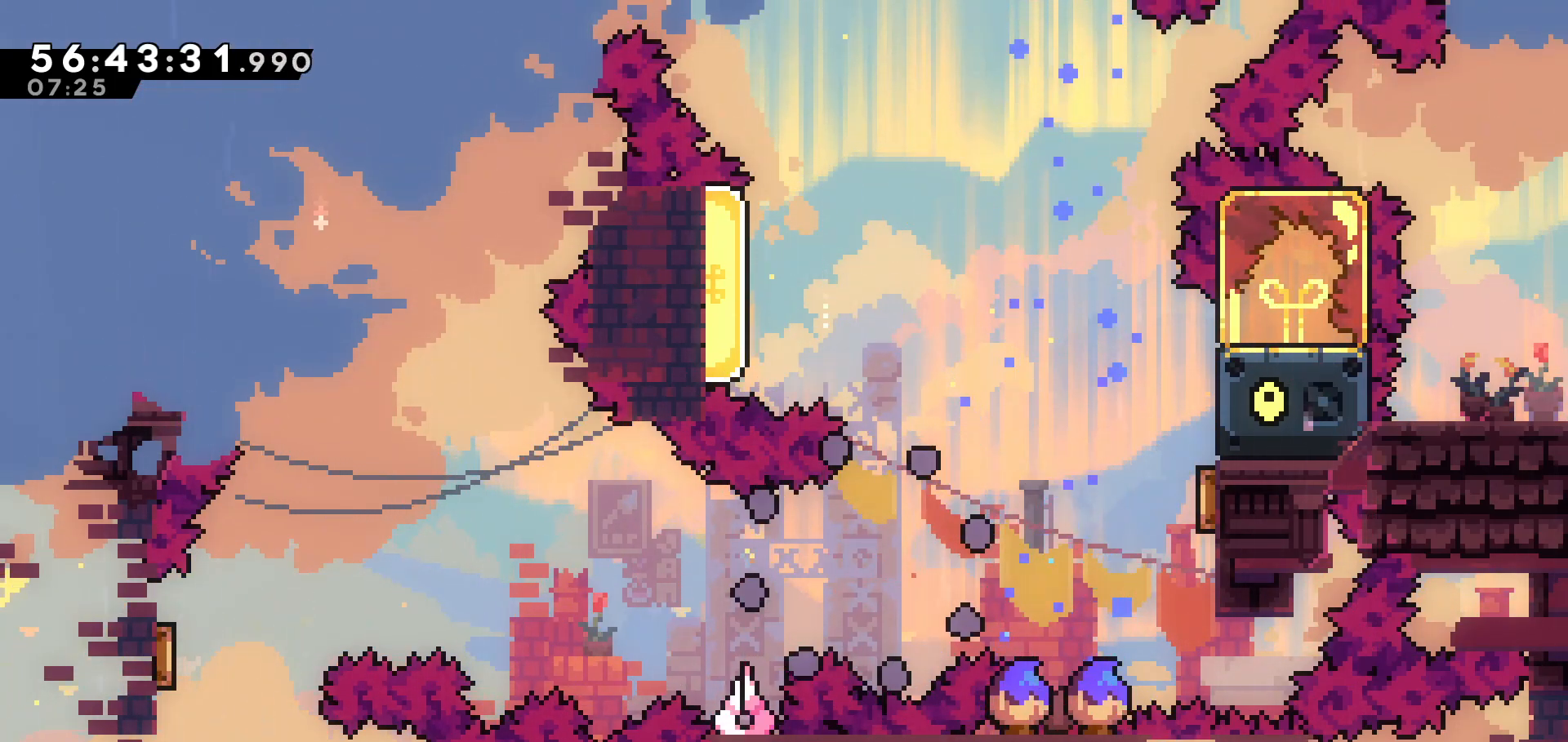
{"keys": [], "events": []}
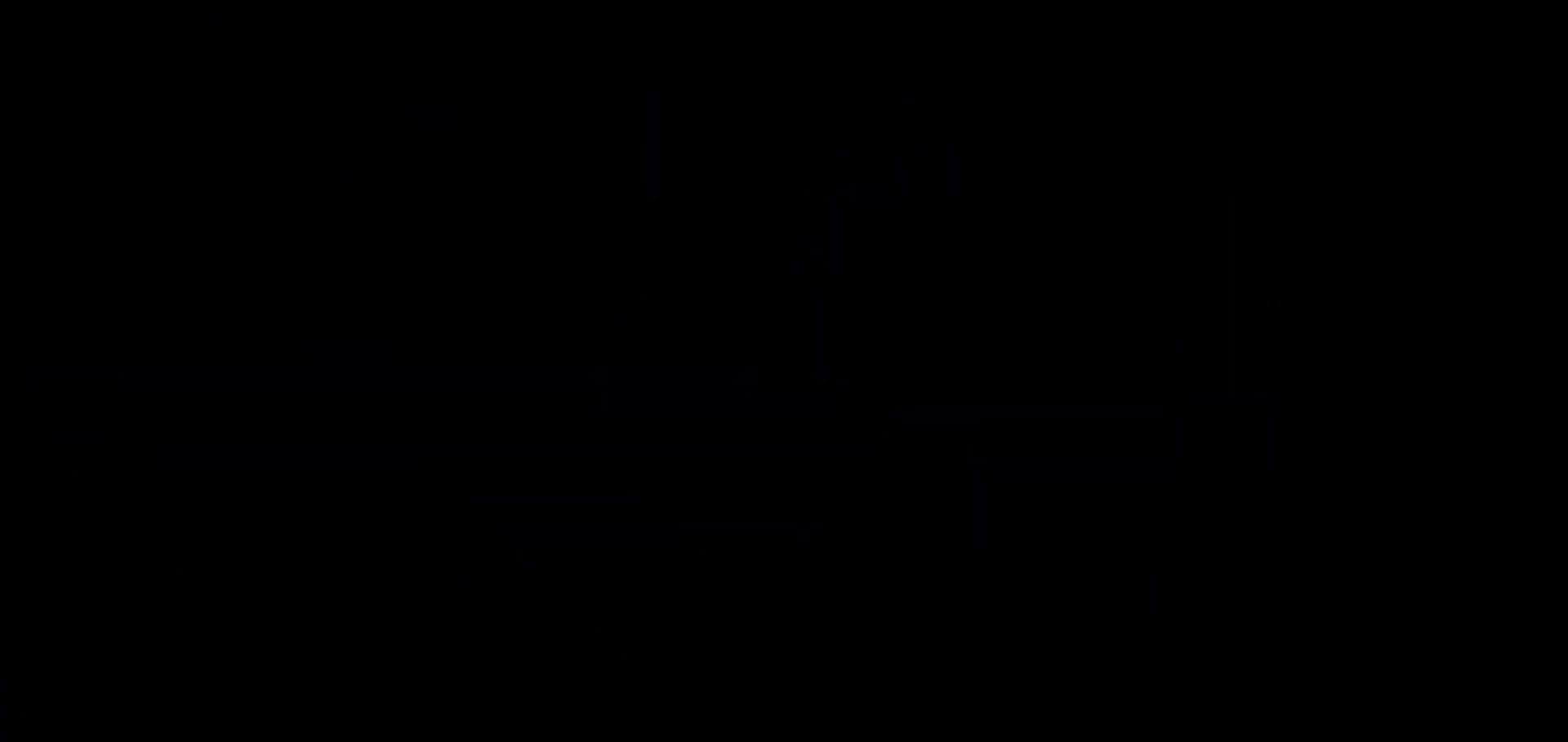
{"keys": [], "events": []}
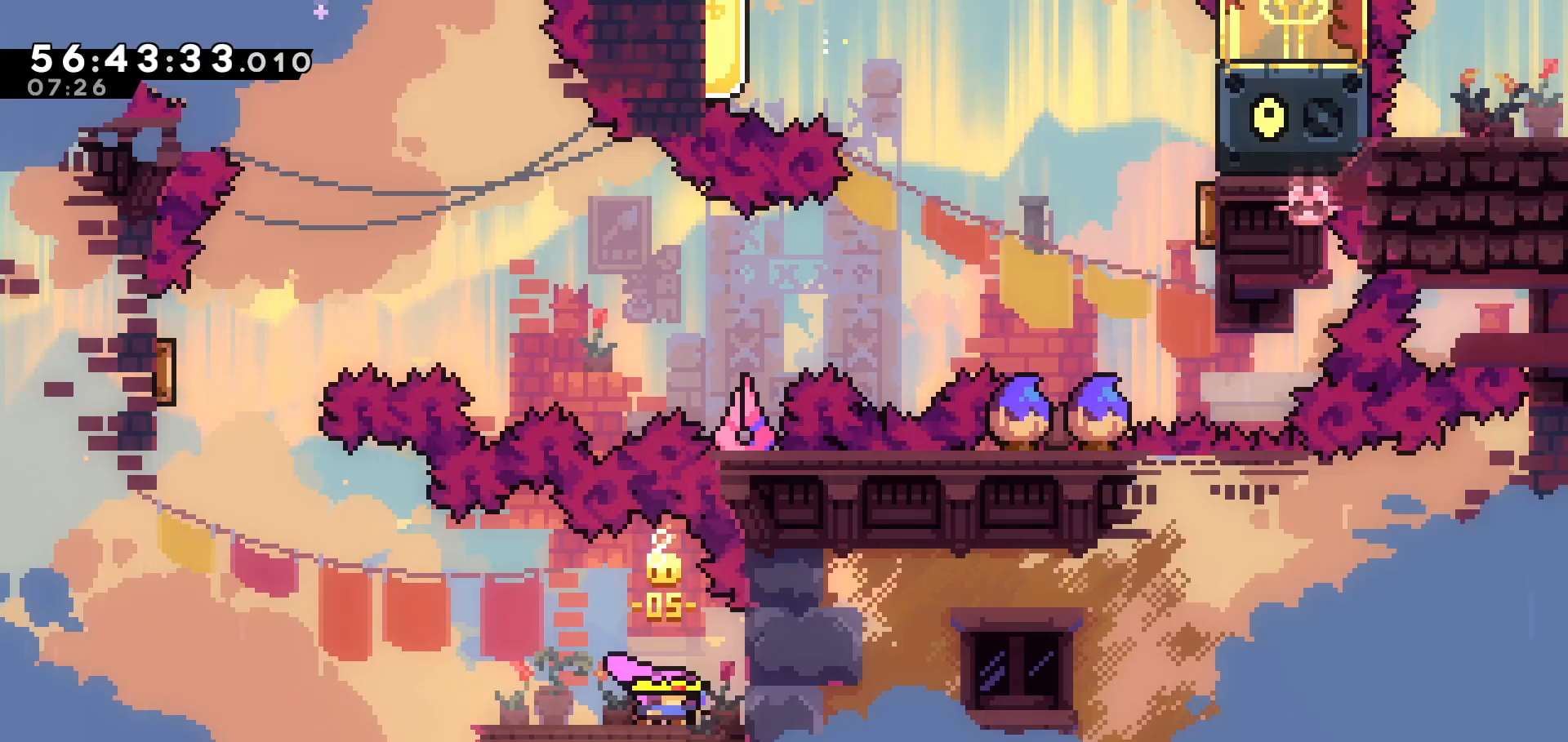
{"keys": [], "events": [[167, "left", "down"], [417, "left", "up"]]}
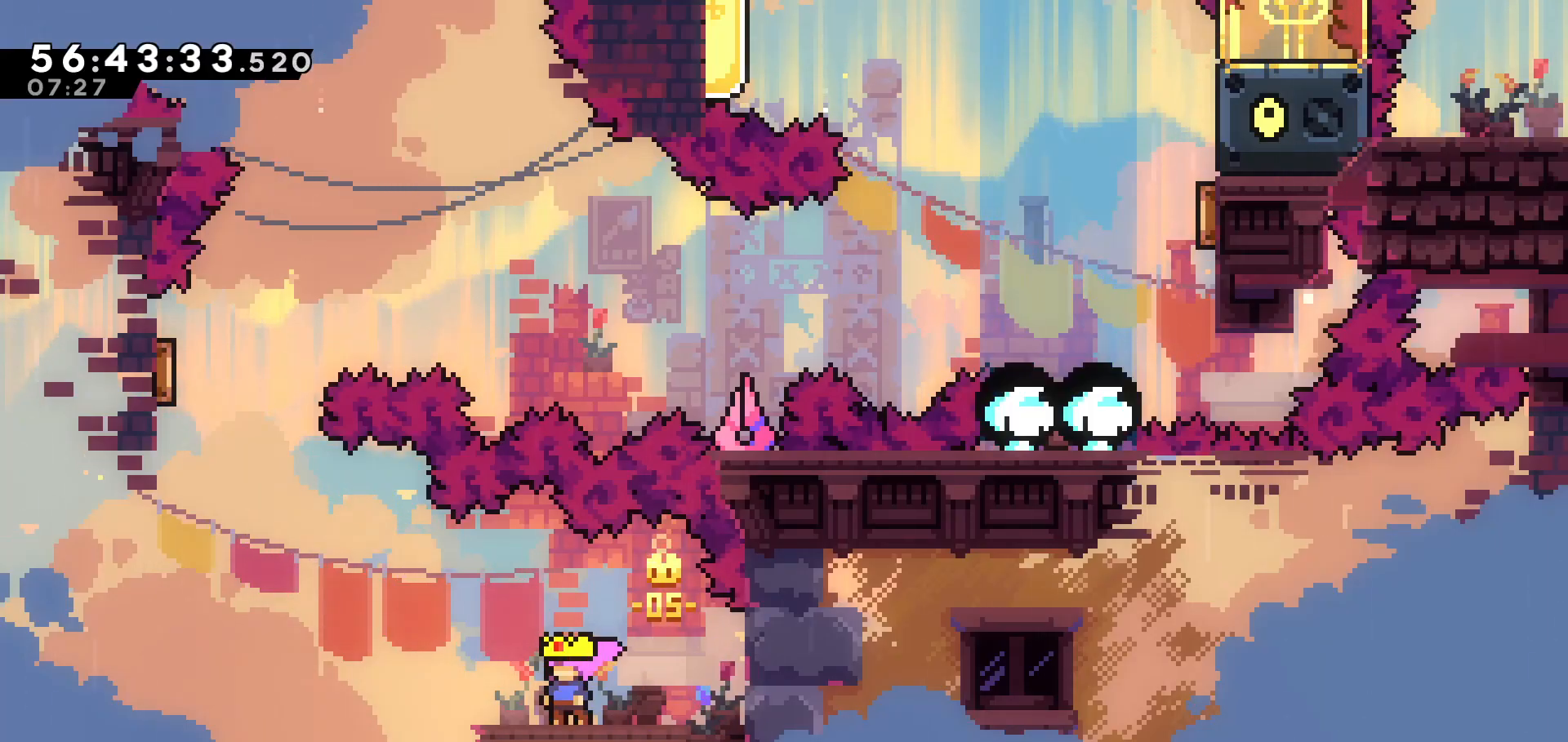
{"keys": [], "events": []}
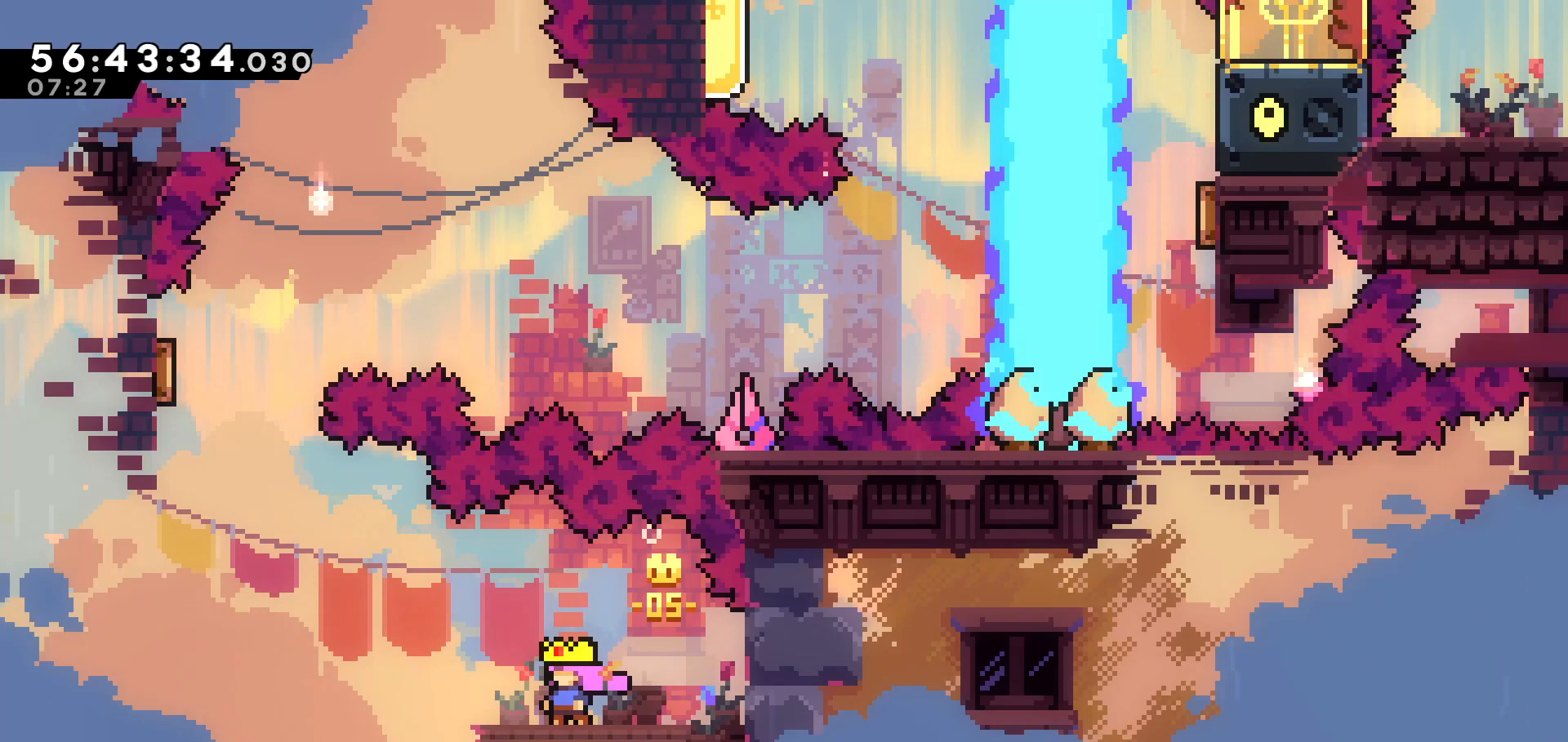
{"keys": [], "events": []}
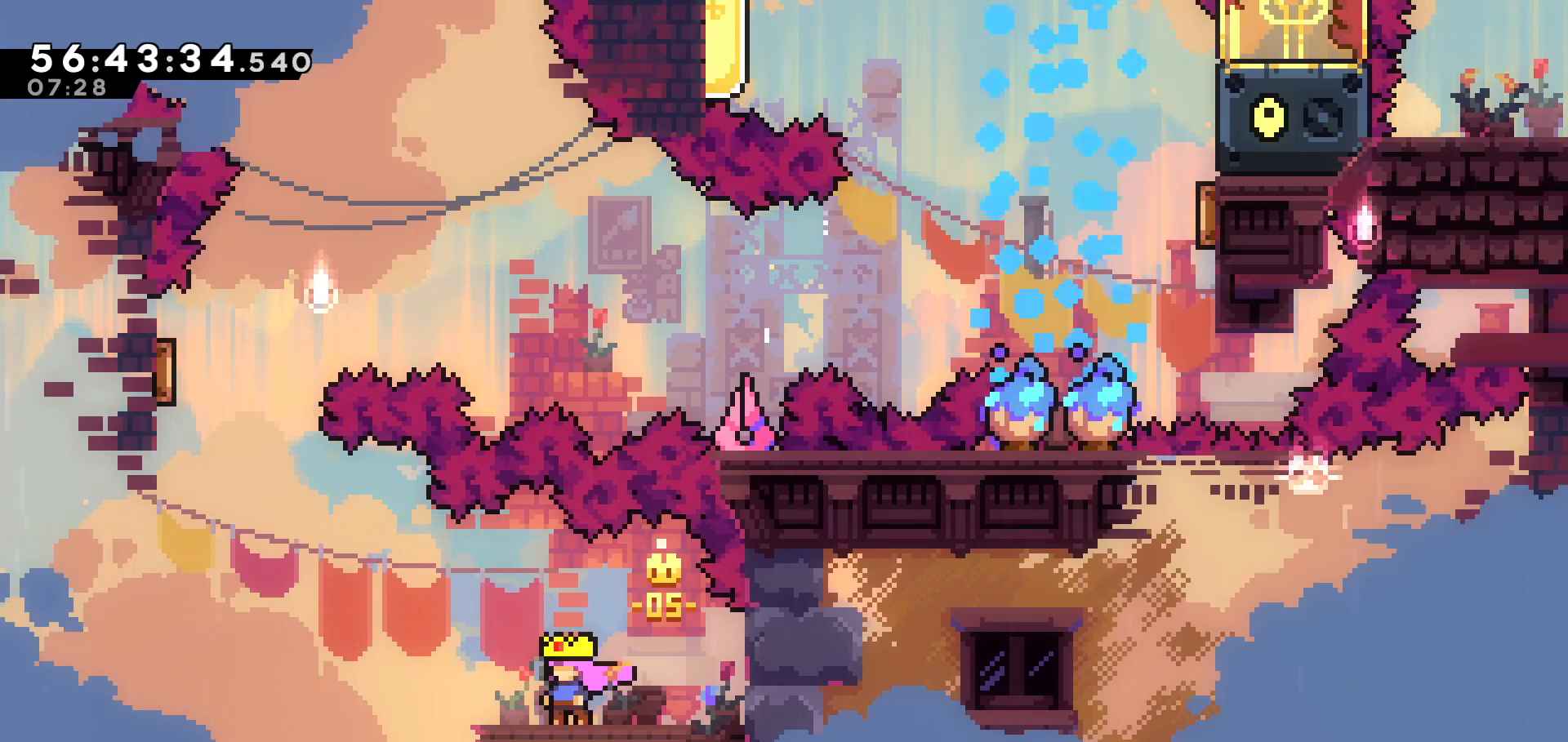
{"keys": [], "events": [[33, "left", "down"], [217, "left", "up"]]}
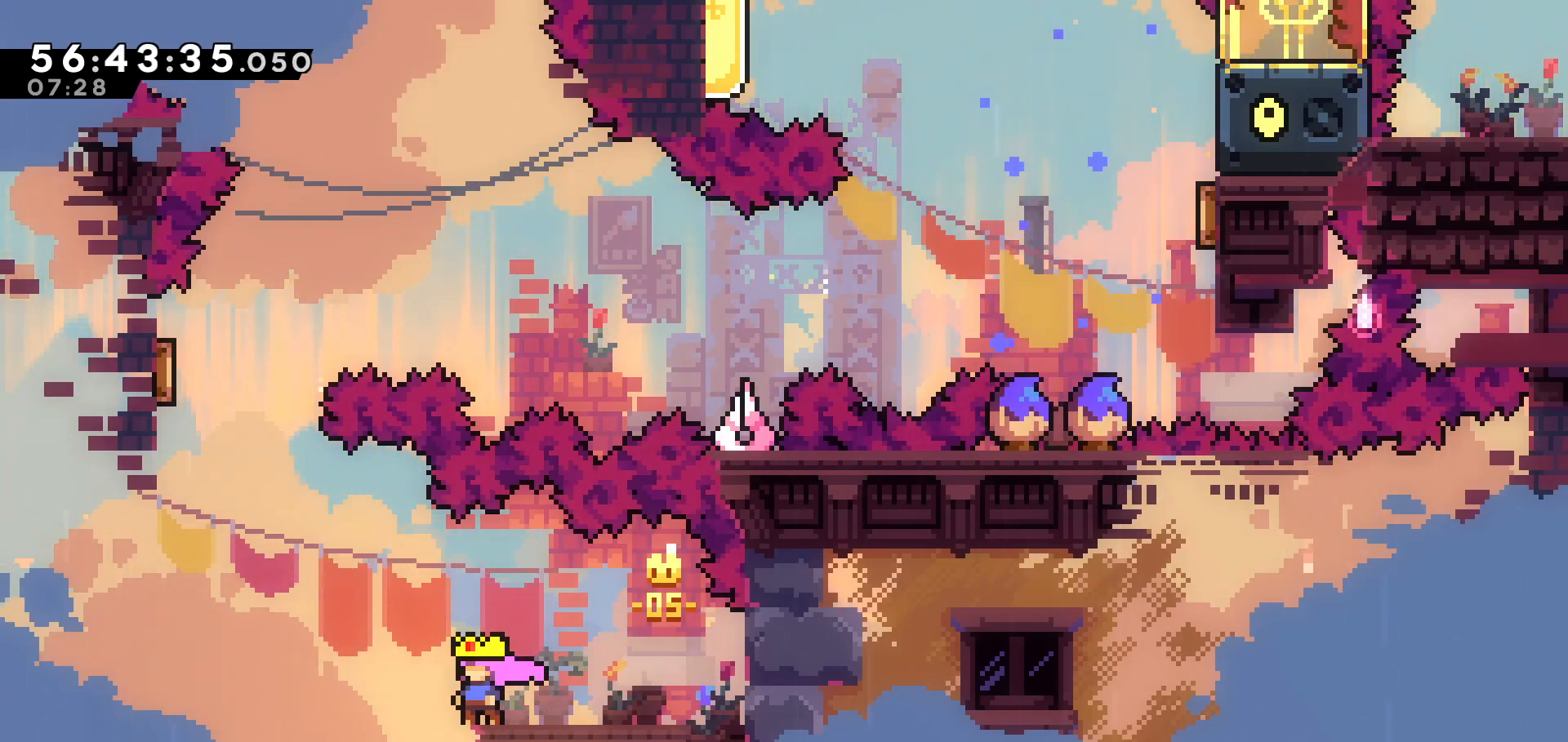
{"keys": [], "events": []}
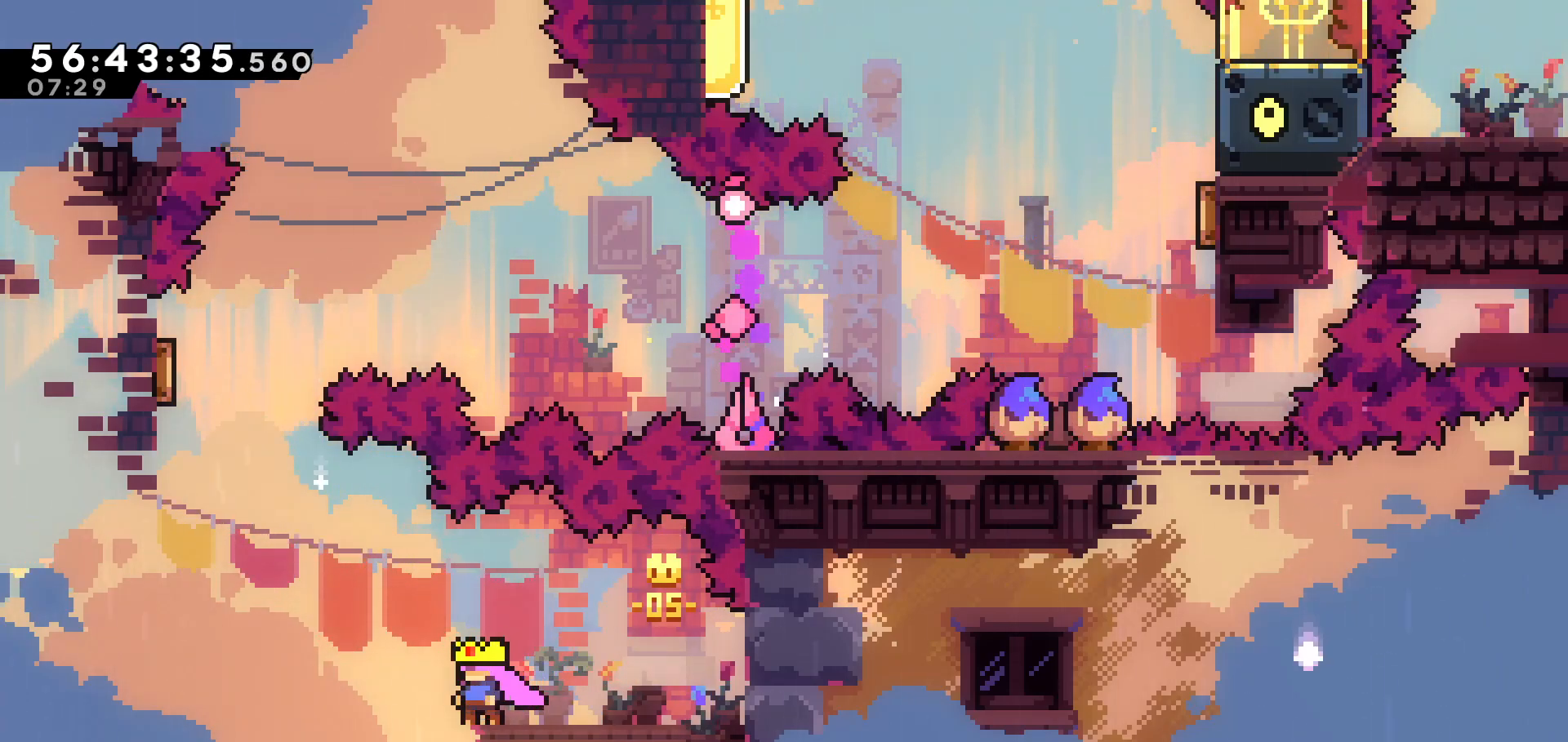
{"keys": [], "events": []}
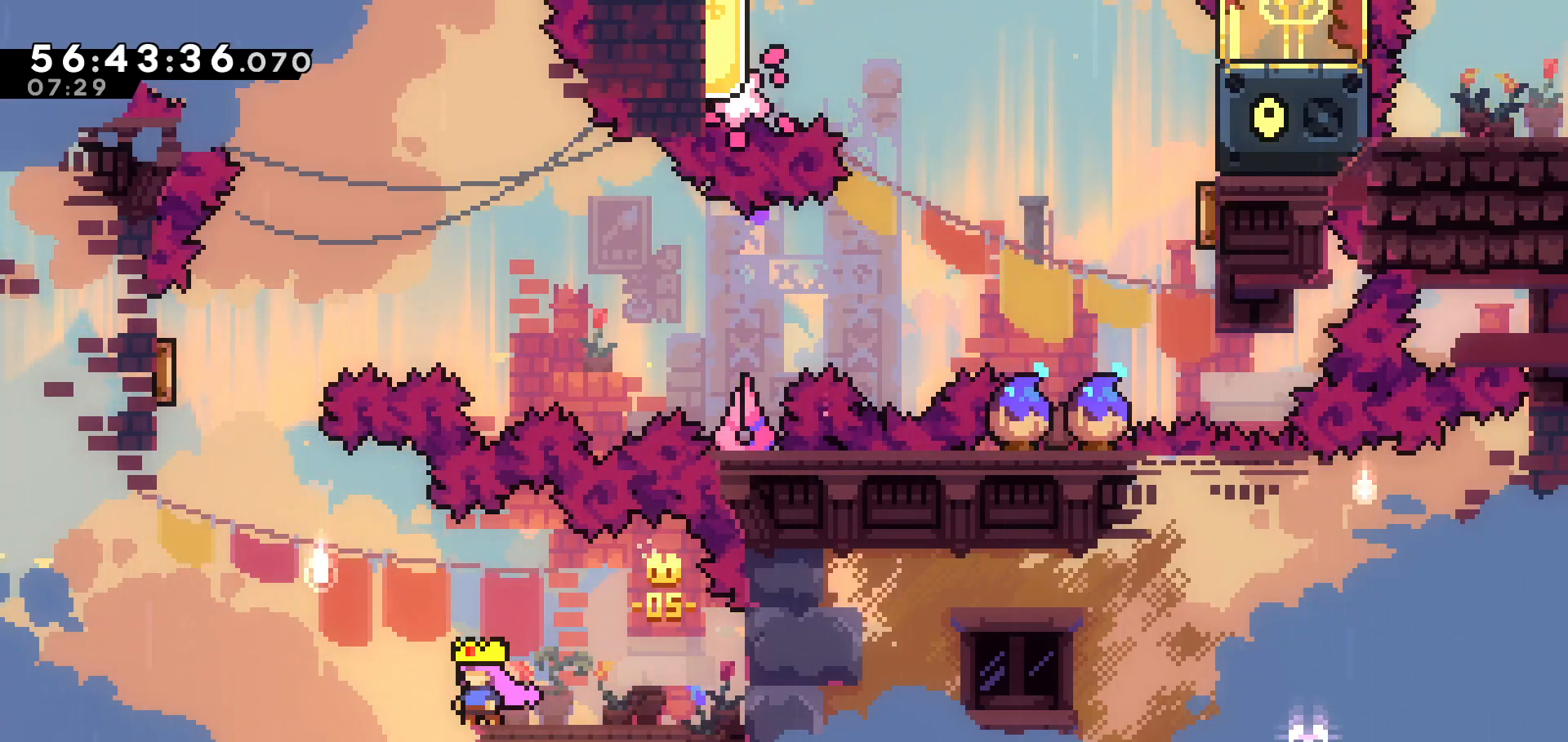
{"keys": [], "events": []}
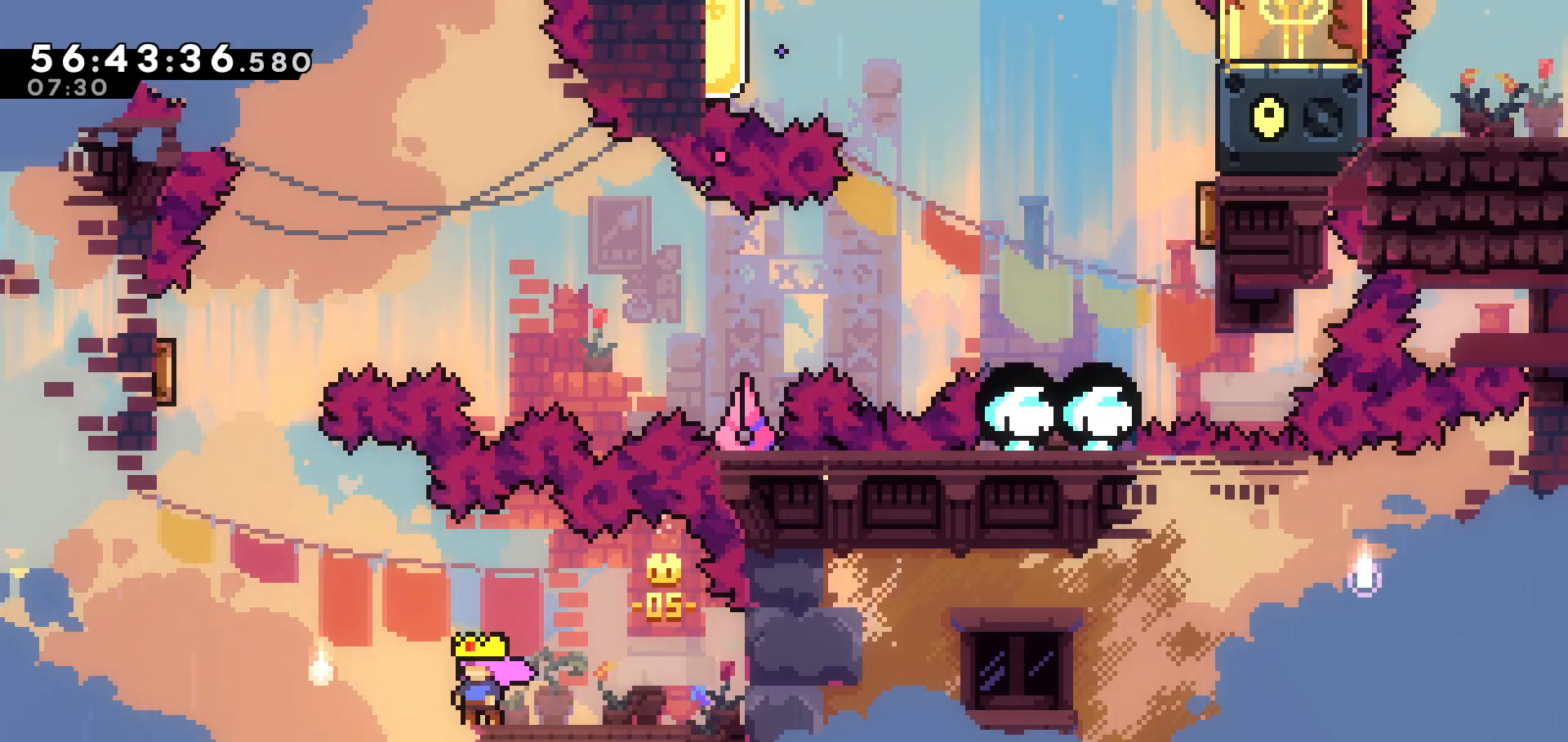
{"keys": [], "events": []}
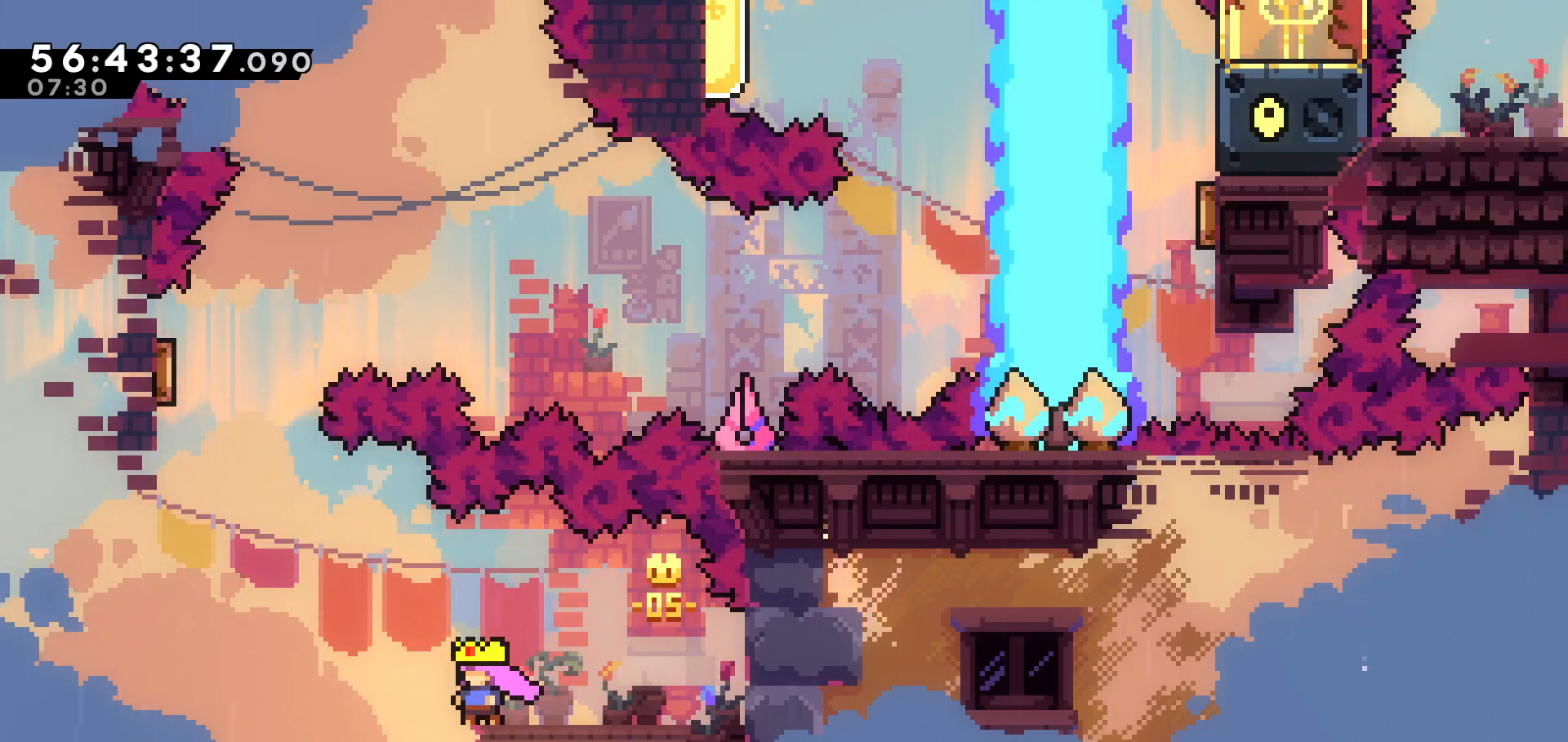
{"keys": [], "events": []}
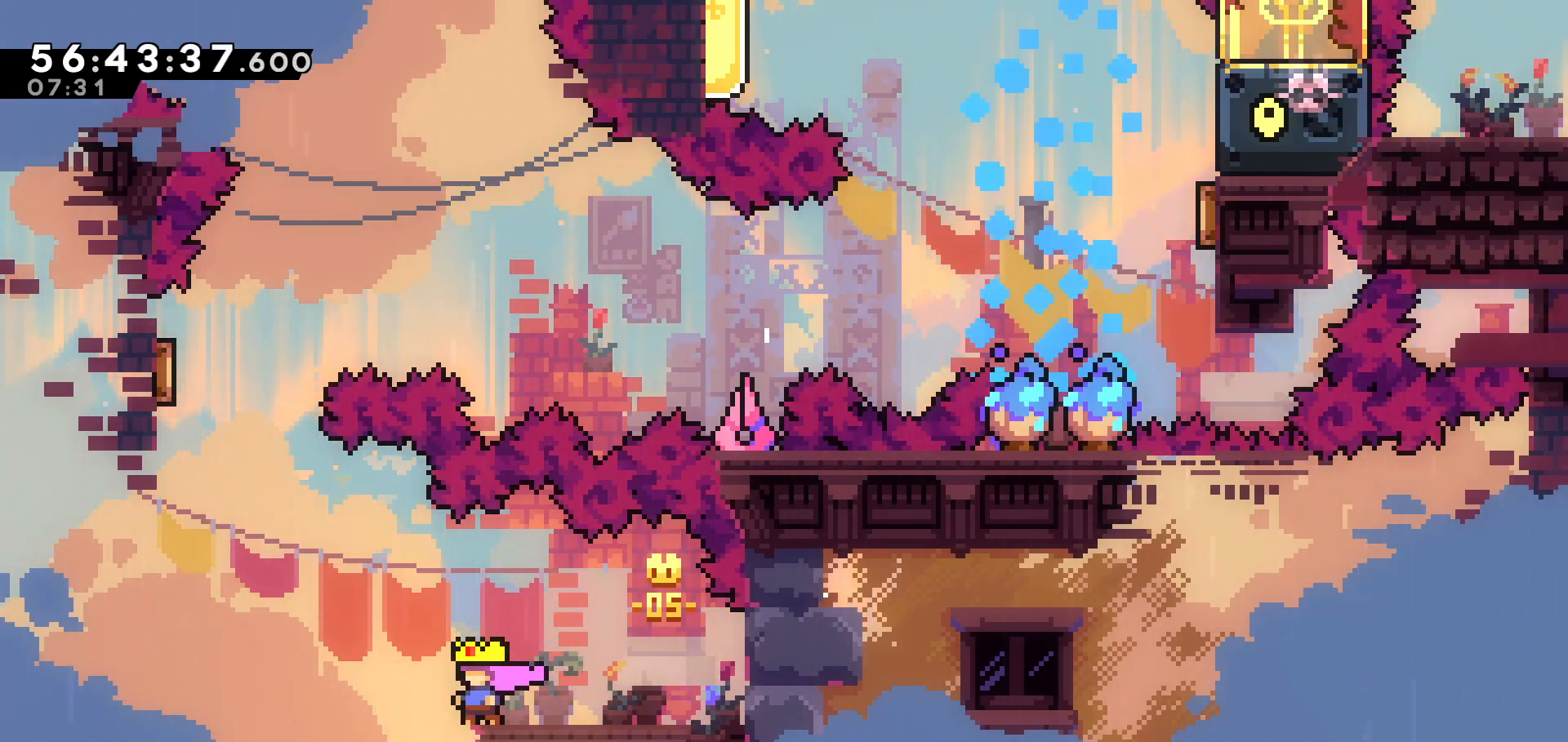
{"keys": ["left", "up"], "events": [[267, "left", "down"], [267, "up", "down"], [317, "dash", "down"], [467, "dash", "up"]]}
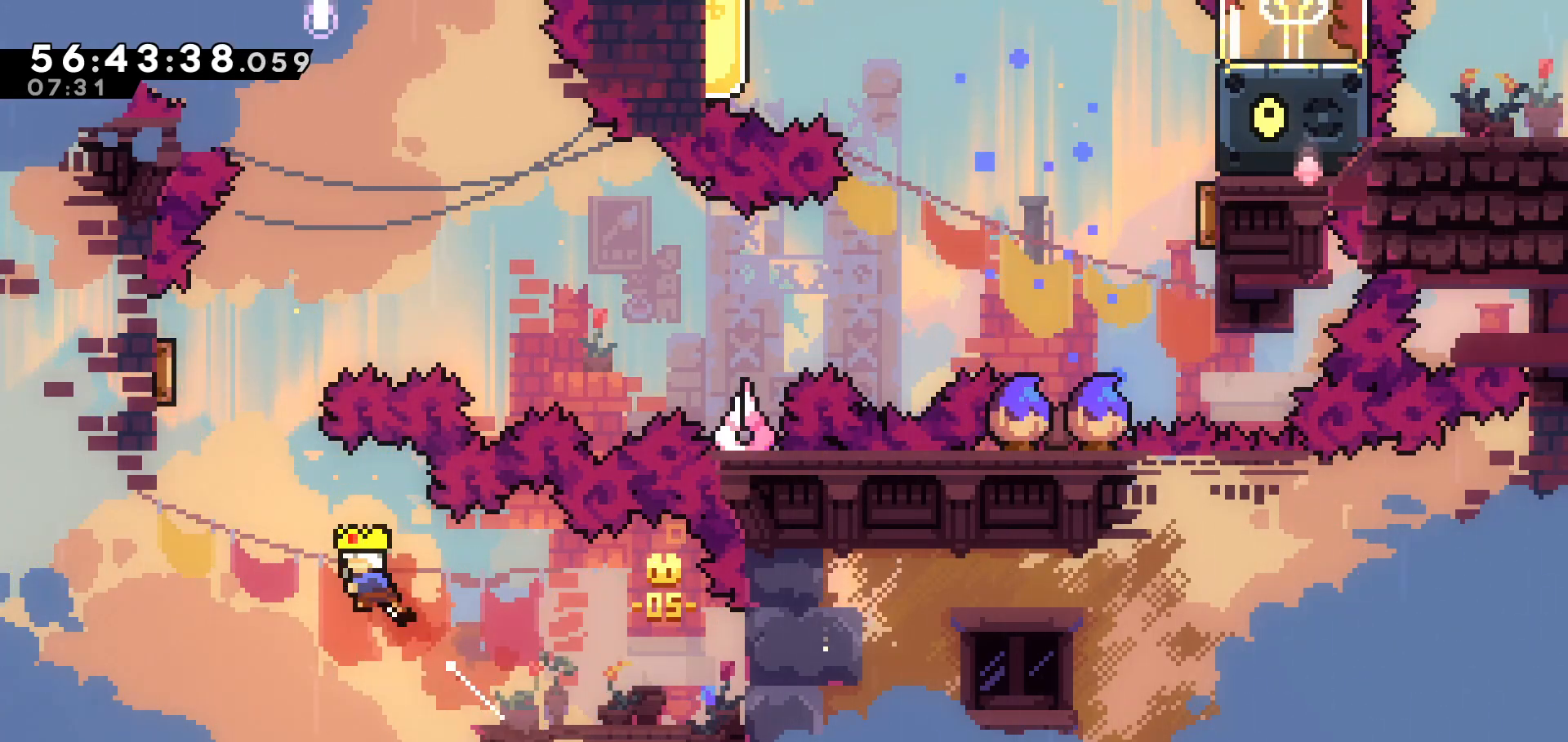
{"keys": ["right"], "events": [[133, "dash", "down"], [283, "dash", "up"], [383, "left", "up"], [383, "right", "down"], [383, "up", "up"]]}
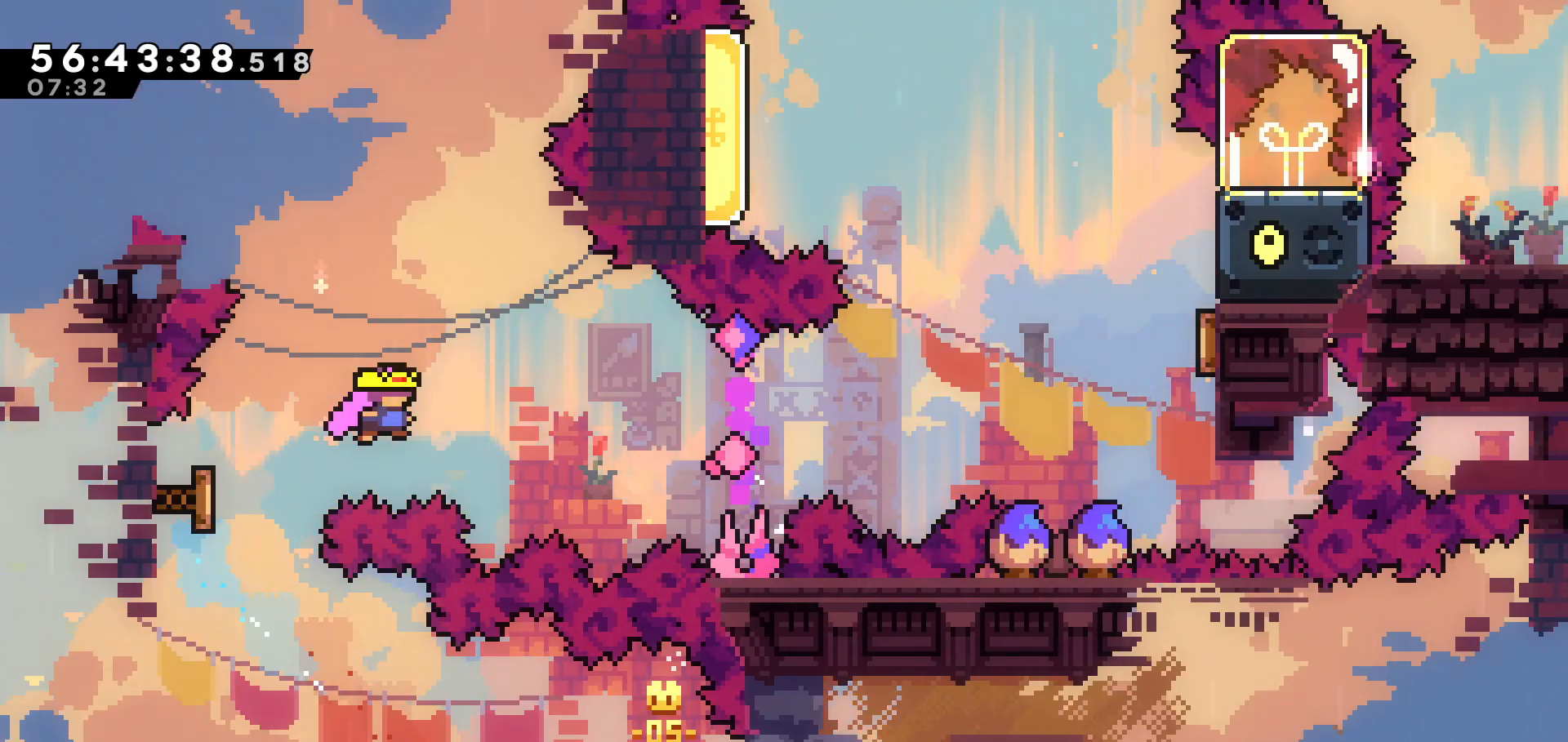
{"keys": ["dash", "right"], "events": [[367, "dash", "down"]]}
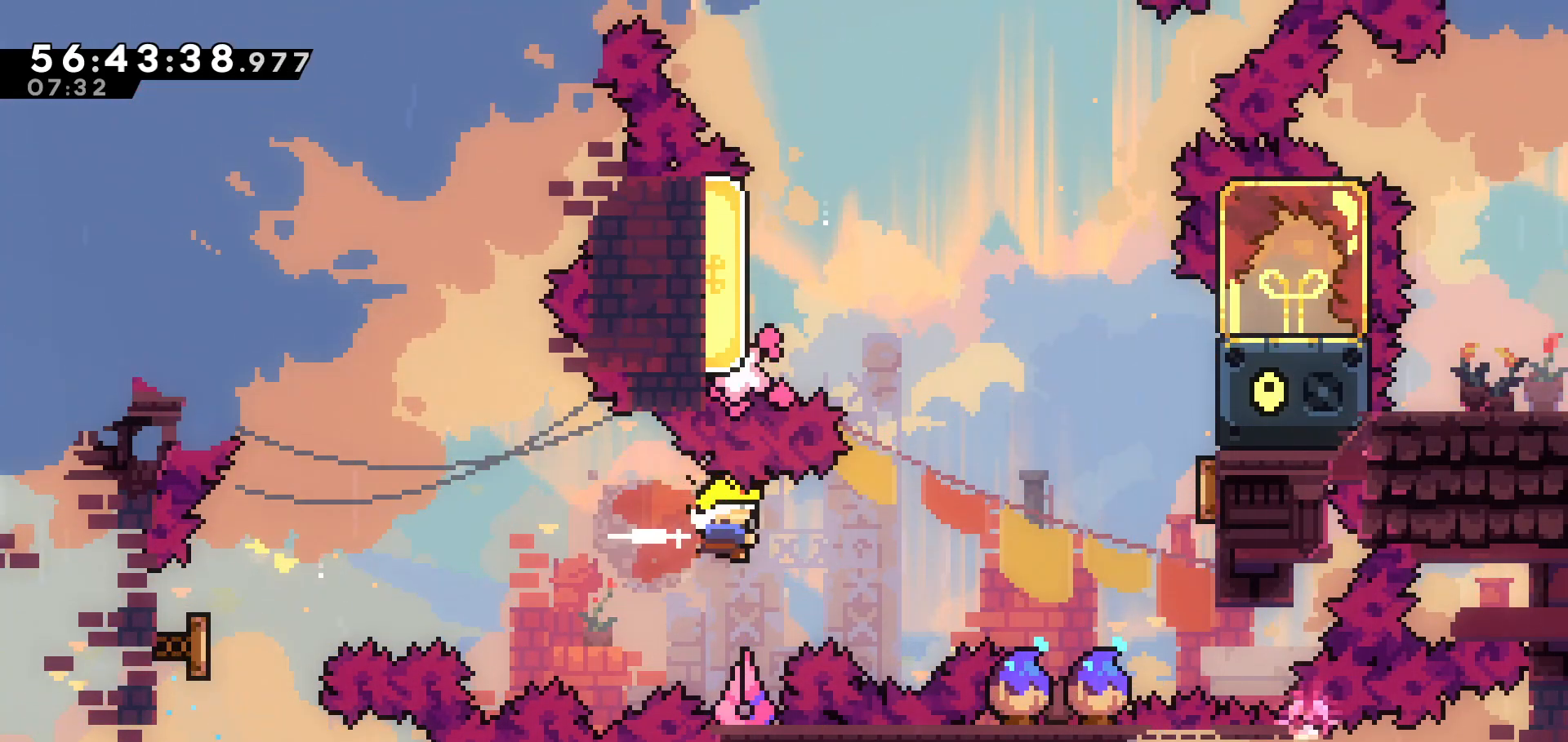
{"keys": ["right", "up"], "events": [[33, "dash", "up"], [167, "up", "down"], [217, "dash", "down"], [467, "dash", "up"]]}
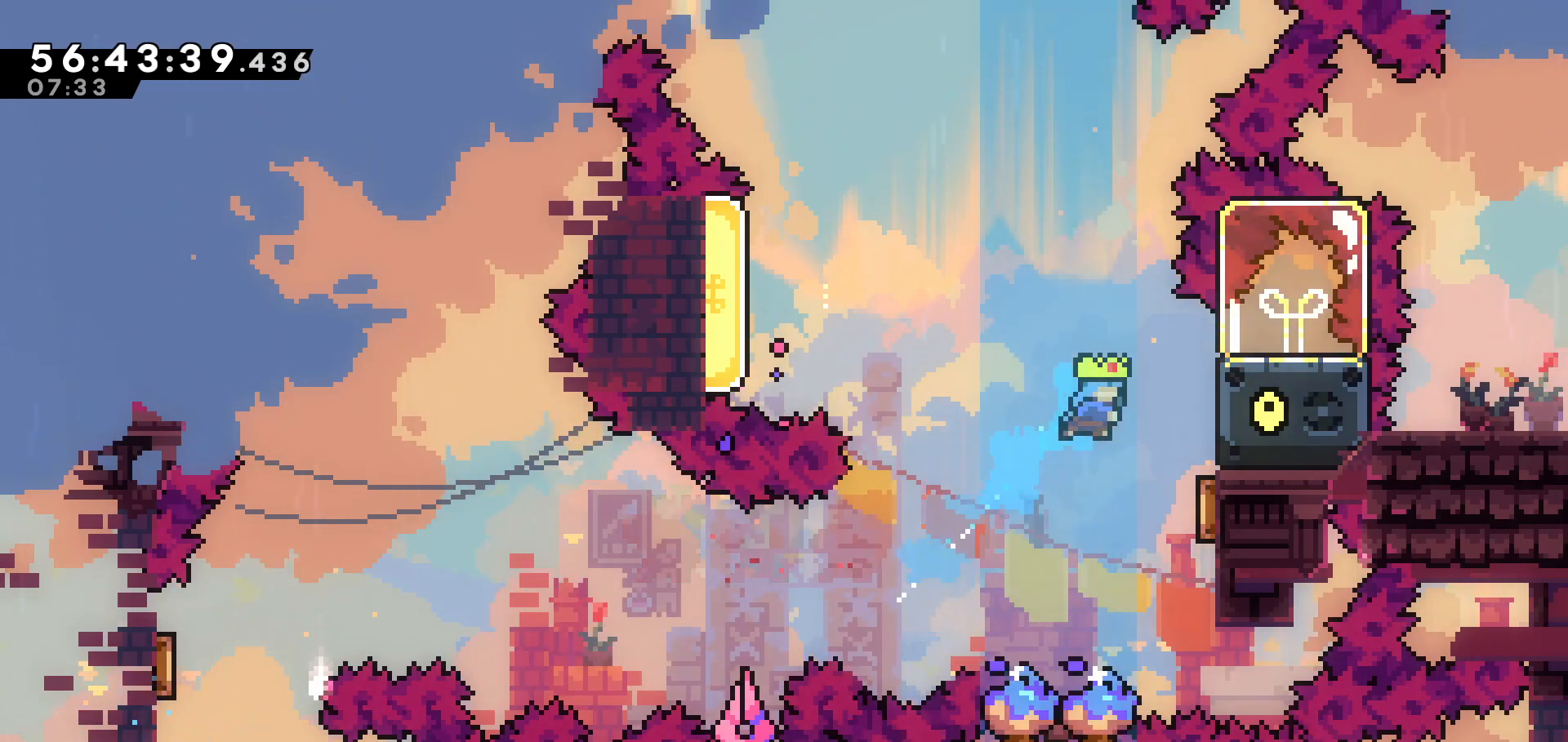
{"keys": ["grab"], "events": [[233, "grab", "down"], [367, "up", "up"], [417, "right", "up"]]}
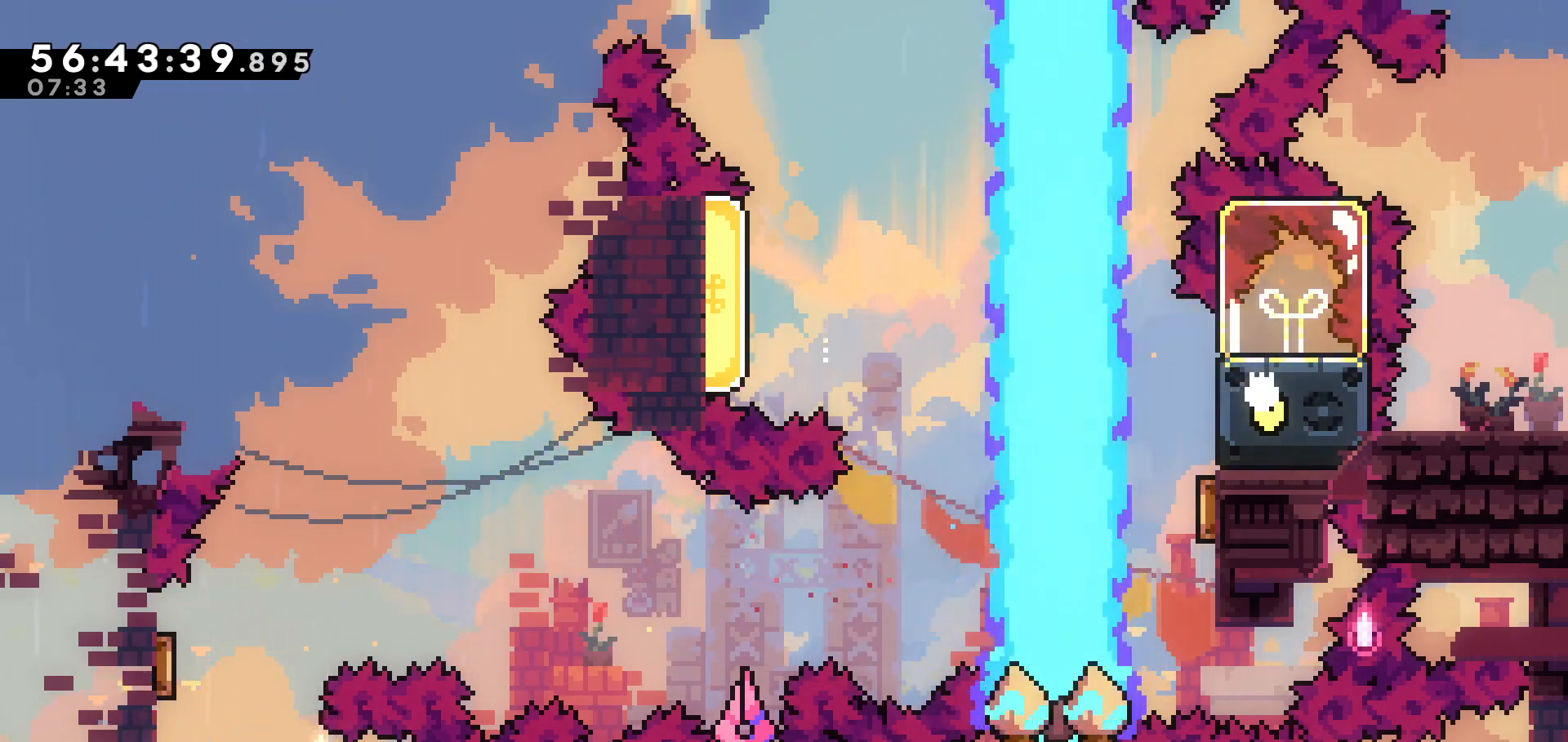
{"keys": [], "events": [[17, "grab", "up"], [317, "jump", "down"], [417, "jump", "up"]]}
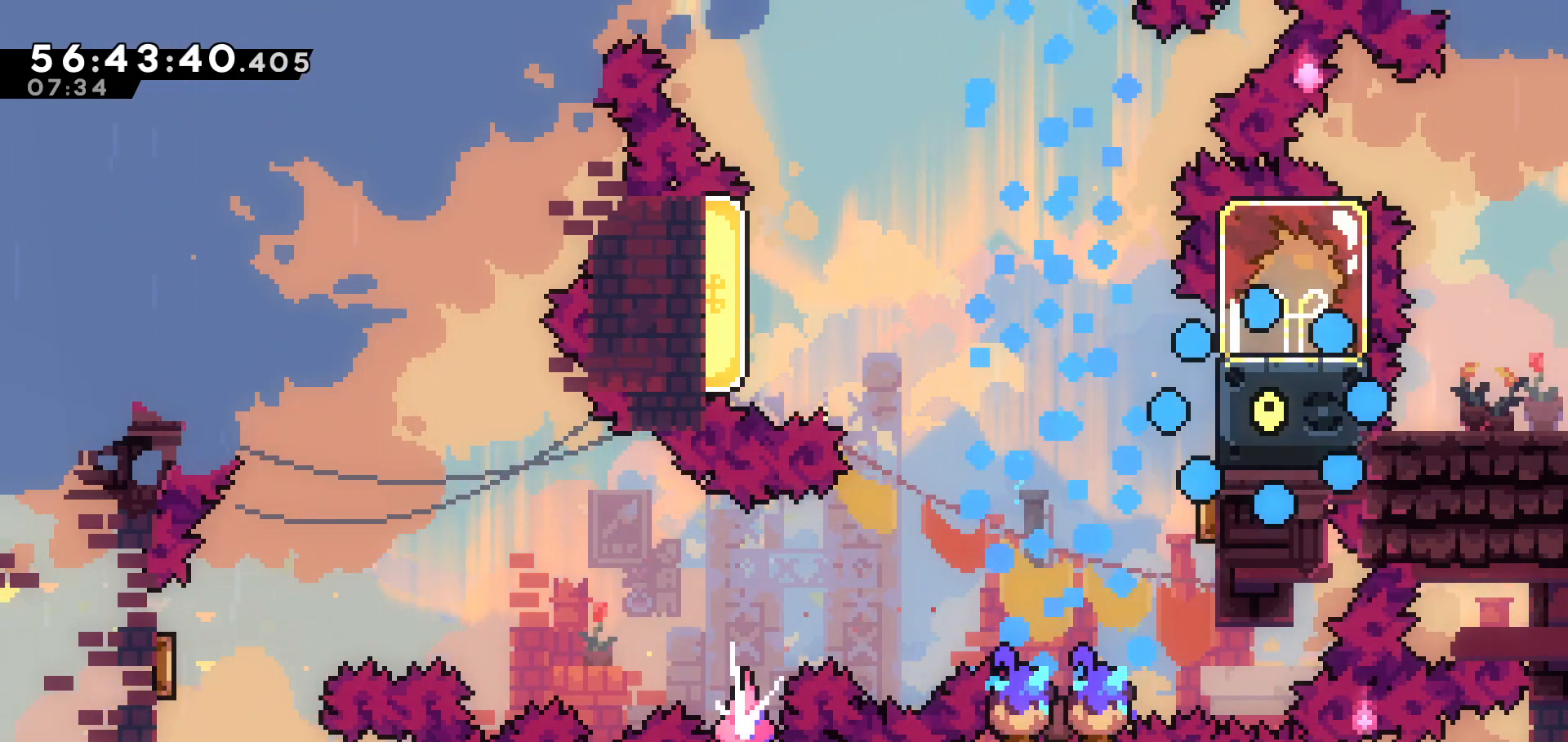
{"keys": [], "events": []}
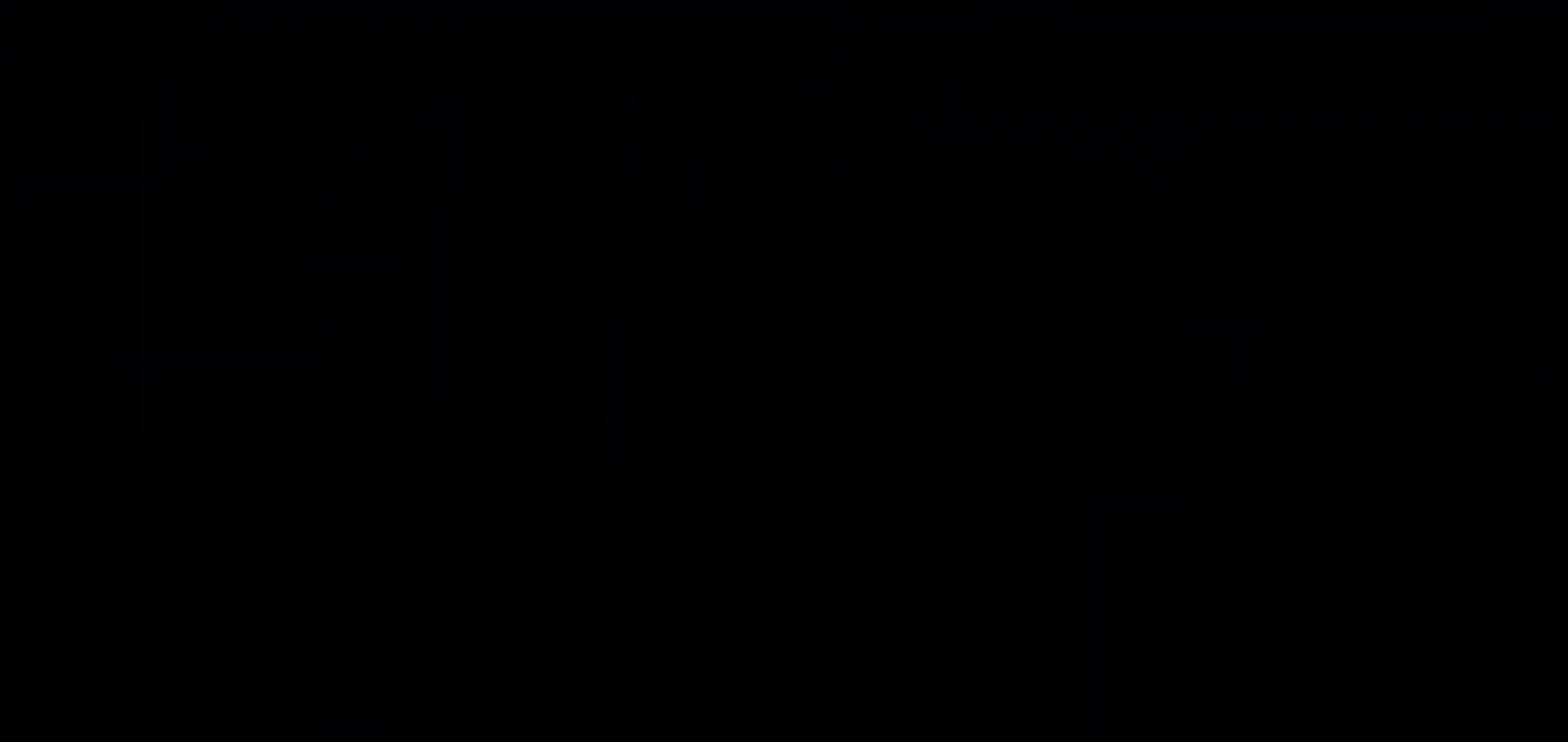
{"keys": [], "events": []}
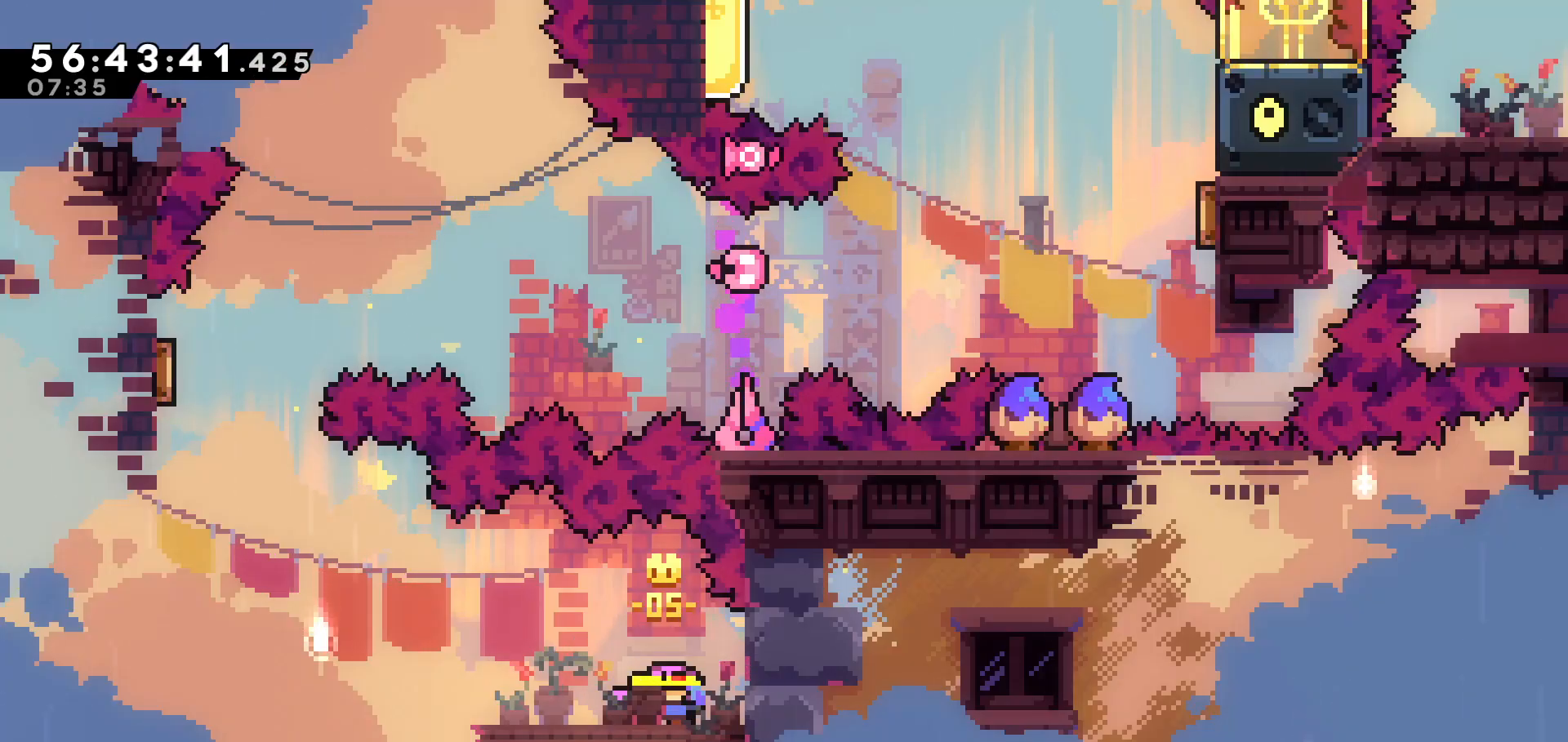
{"keys": [], "events": [[67, "left", "down"], [483, "left", "up"]]}
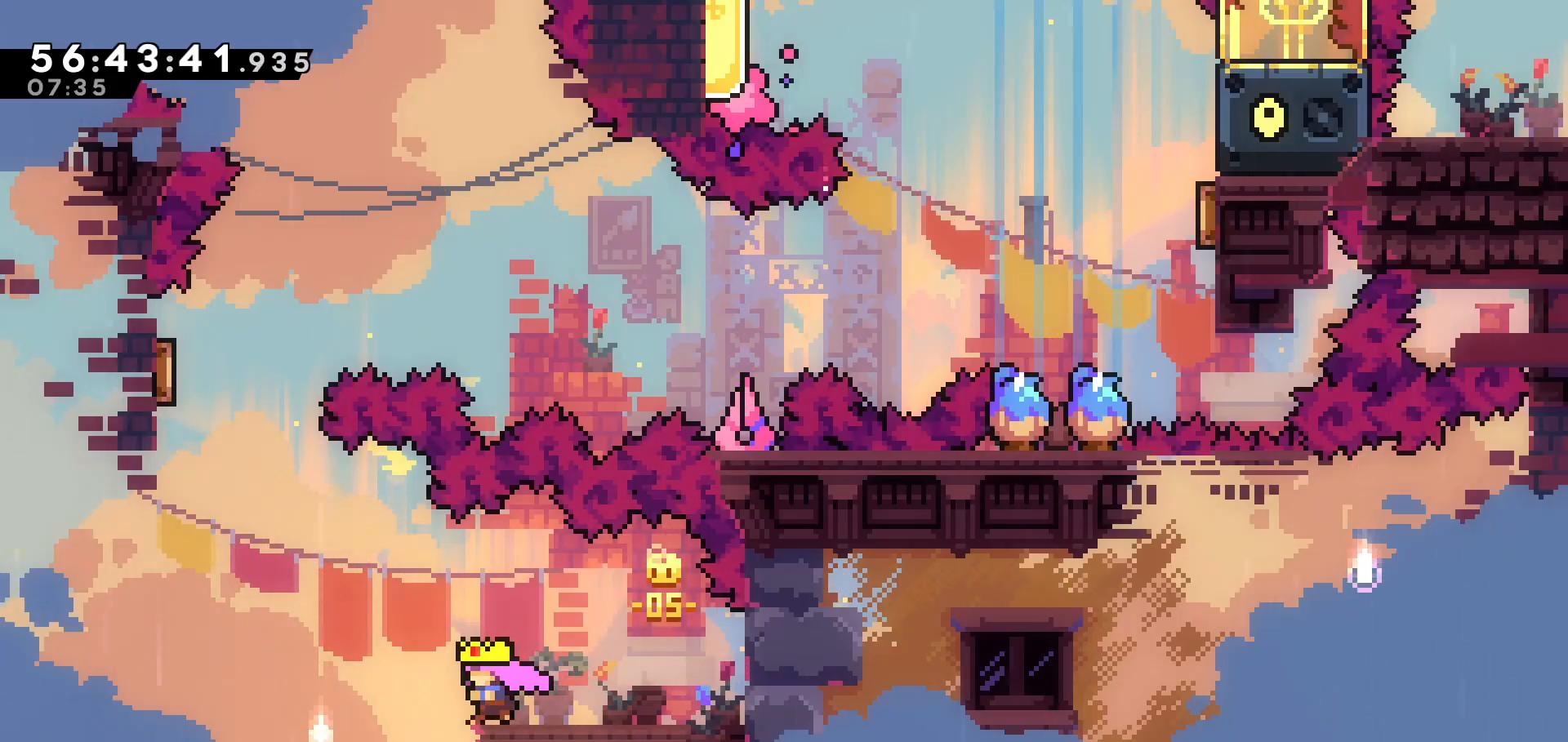
{"keys": [], "events": []}
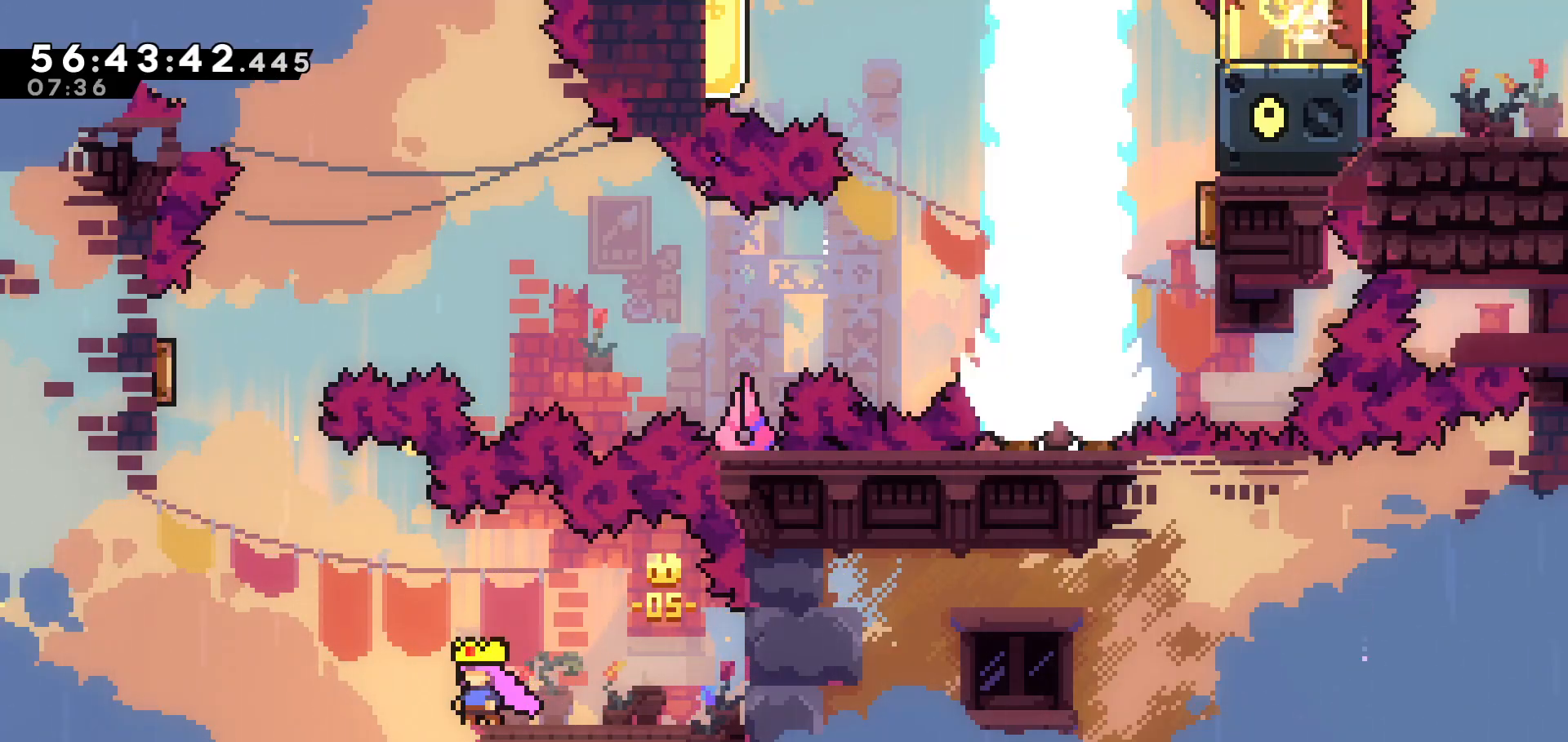
{"keys": [], "events": []}
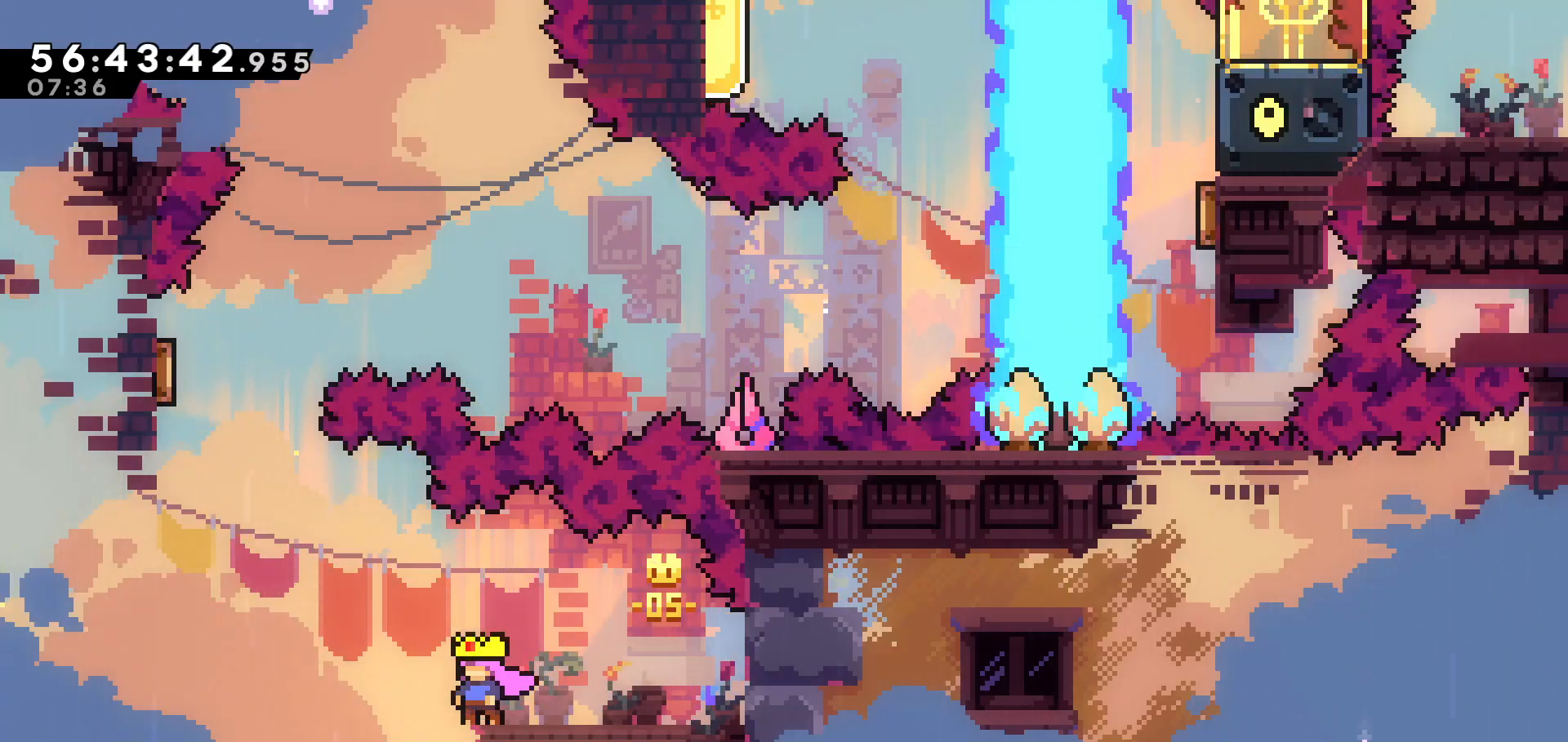
{"keys": ["dash", "left", "up"], "events": [[483, "dash", "down"], [483, "left", "down"], [483, "up", "down"]]}
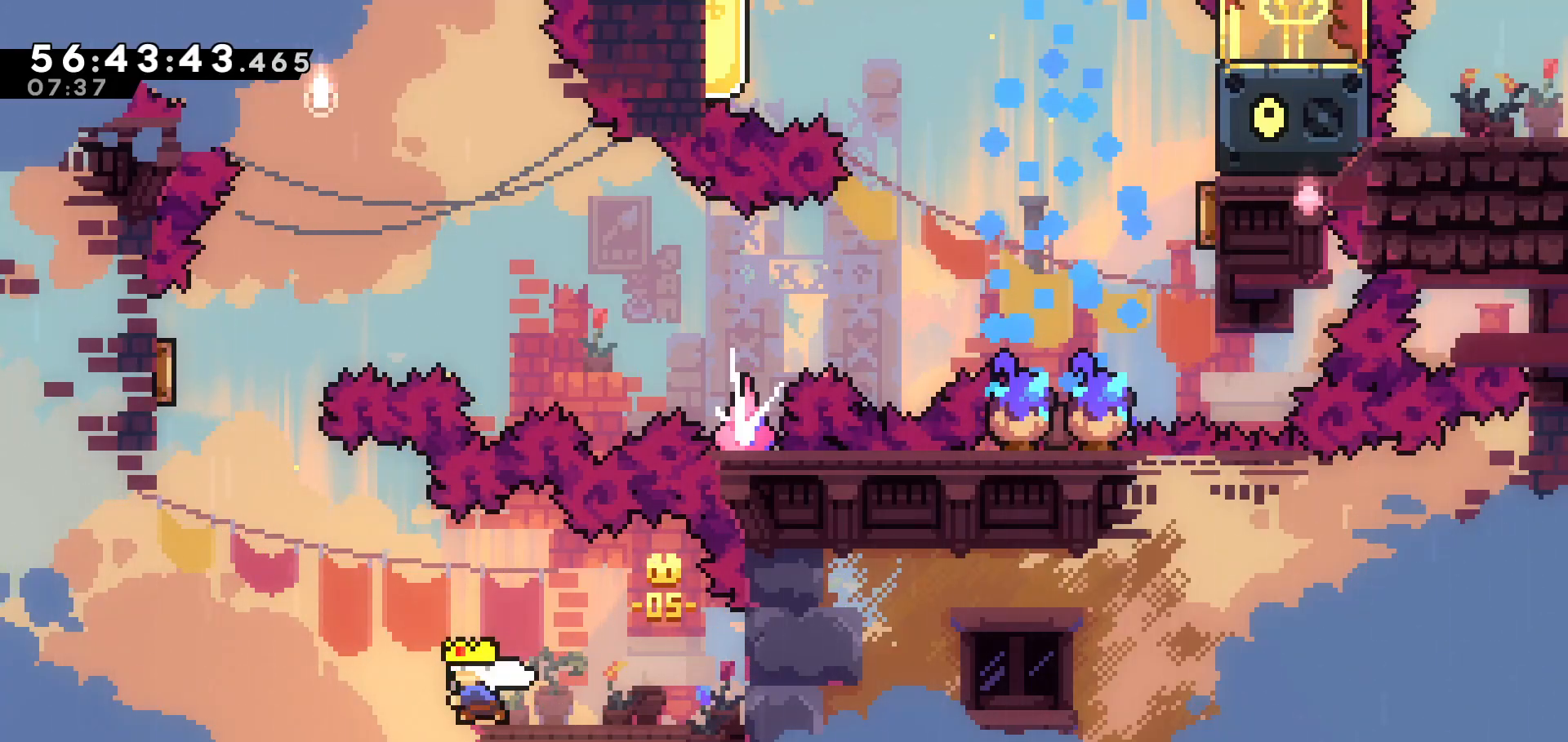
{"keys": ["left", "up"], "events": [[133, "dash", "up"], [267, "dash", "down"], [417, "dash", "up"]]}